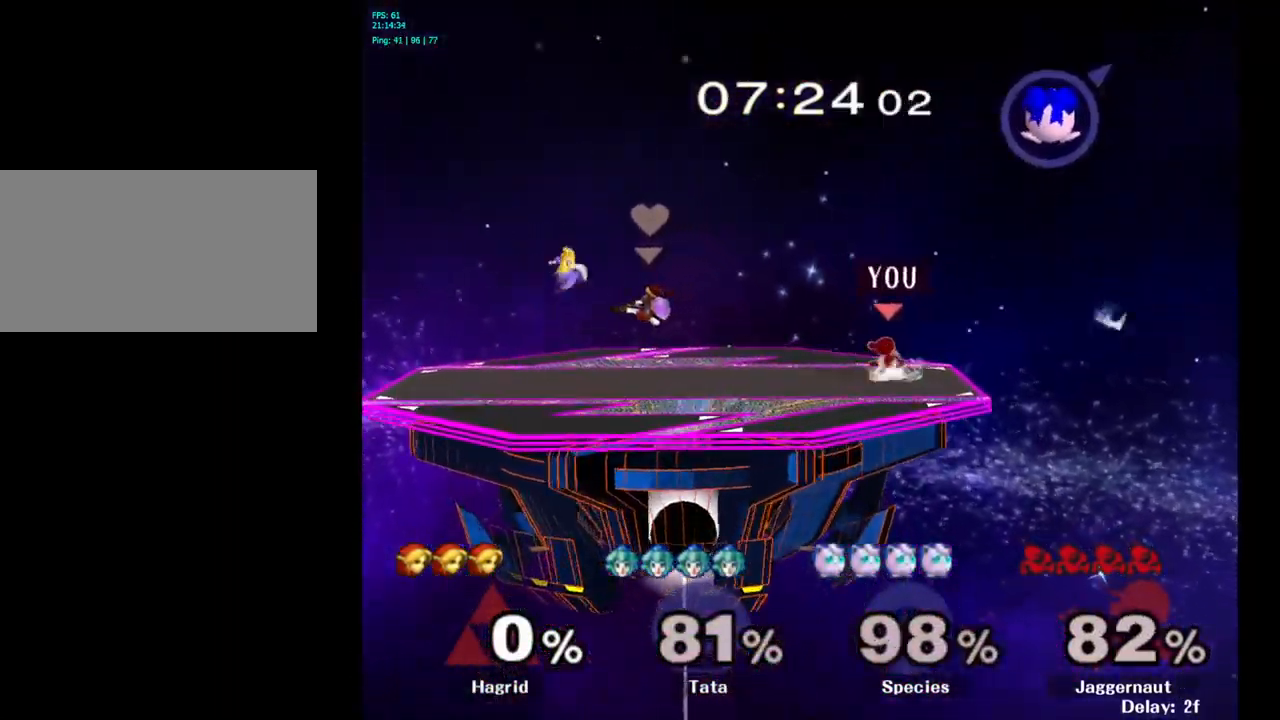
Gameplay with a controller (Nintendo layout); each line is a JSON object with the inputs held at the frame after it. "events" lists button and stick changes between this image and that frame as [ms after this image, input, new state], when the widget could be followed in between. Not read: L3 R3.
{"buttons": [], "left_stick": "left", "right_stick": "center", "events": [[117, "left_stick", "left"], [217, "left_stick", "right"], [300, "left_stick", "left"], [400, "left_stick", "right"], [484, "left_stick", "left"]]}
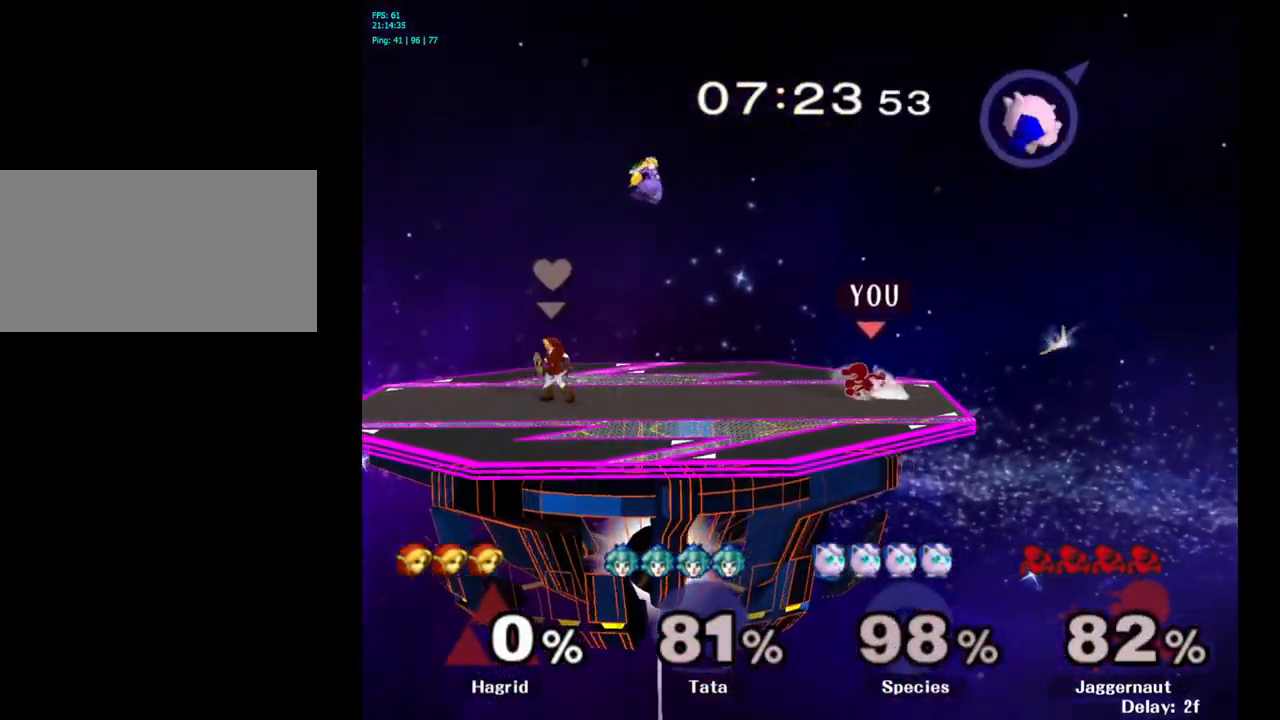
{"buttons": [], "left_stick": "right", "right_stick": "center", "events": [[100, "left_stick", "right"], [184, "left_stick", "left"], [284, "left_stick", "right"], [384, "left_stick", "left"], [484, "left_stick", "right"]]}
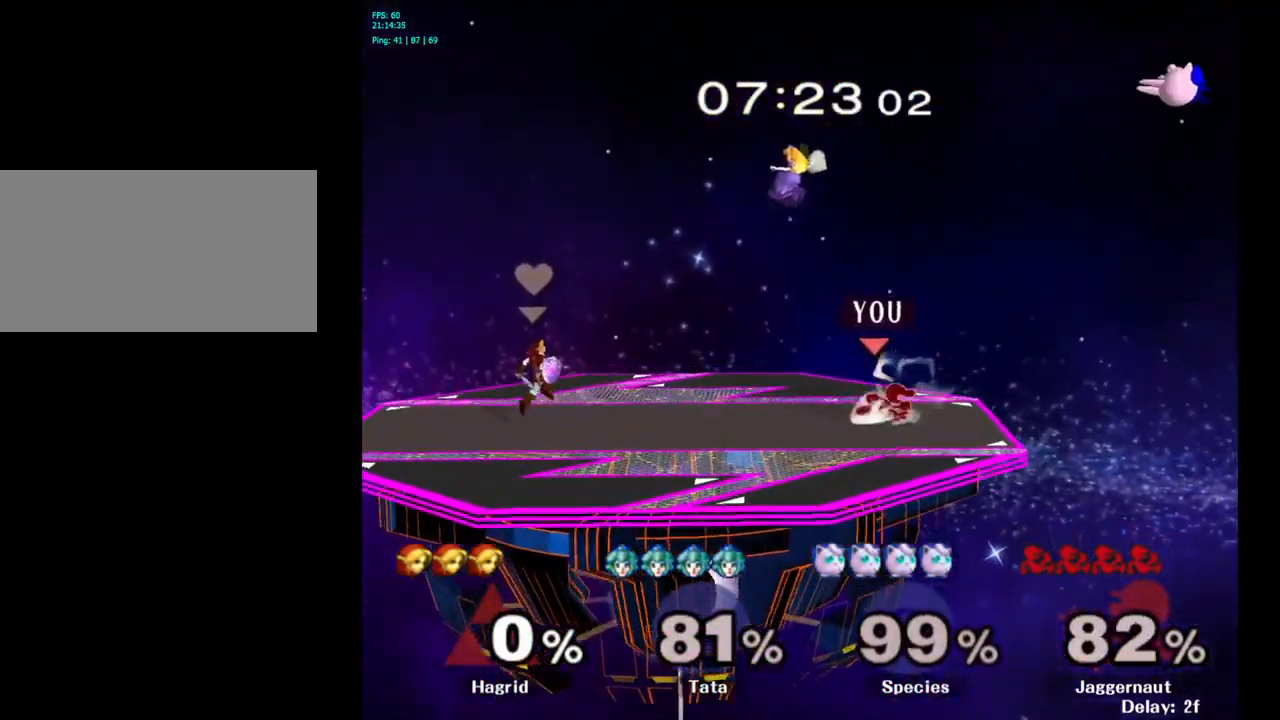
{"buttons": ["A"], "left_stick": "up-left", "right_stick": "center", "events": [[84, "left_stick", "left"], [150, "left_stick", "right"], [301, "Y", "down"], [351, "Y", "up"], [417, "A", "down"], [451, "left_stick", "up-left"]]}
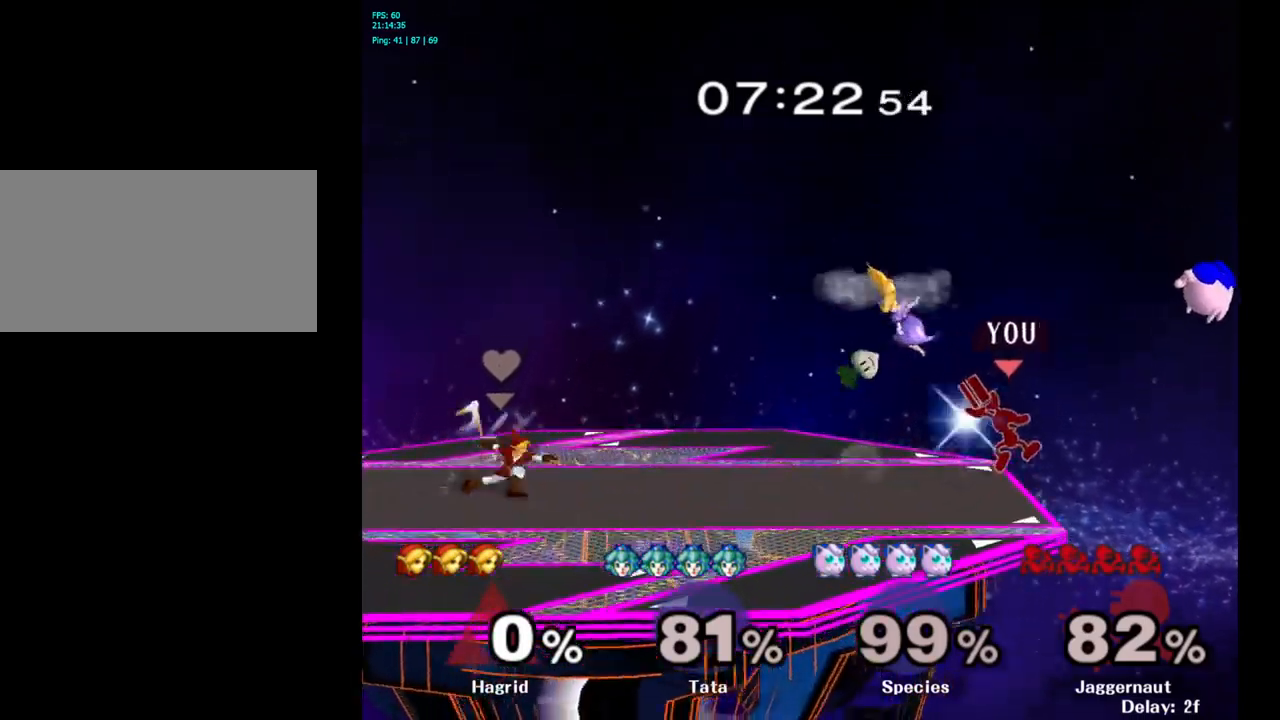
{"buttons": [], "left_stick": "left", "right_stick": "center", "events": [[17, "A", "up"], [67, "left_stick", "center"], [200, "left_stick", "up-right"], [400, "left_stick", "left"]]}
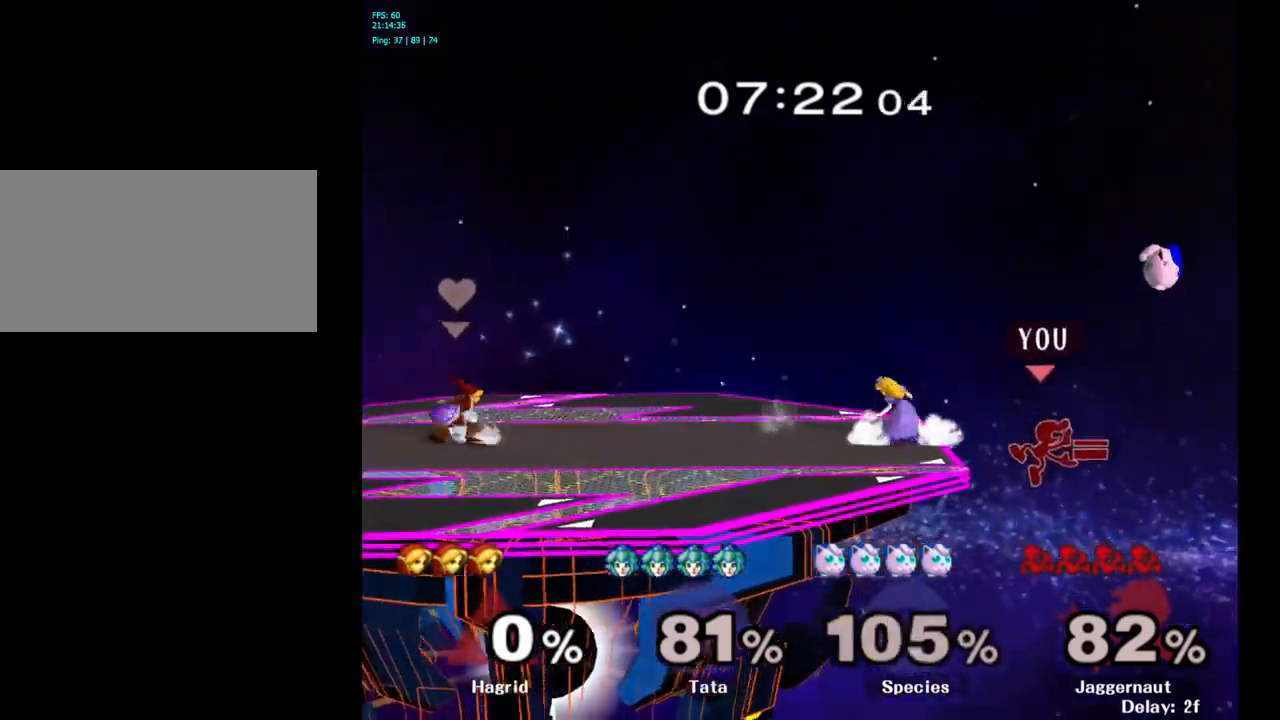
{"buttons": [], "left_stick": "center", "right_stick": "center", "events": [[233, "left_stick", "center"]]}
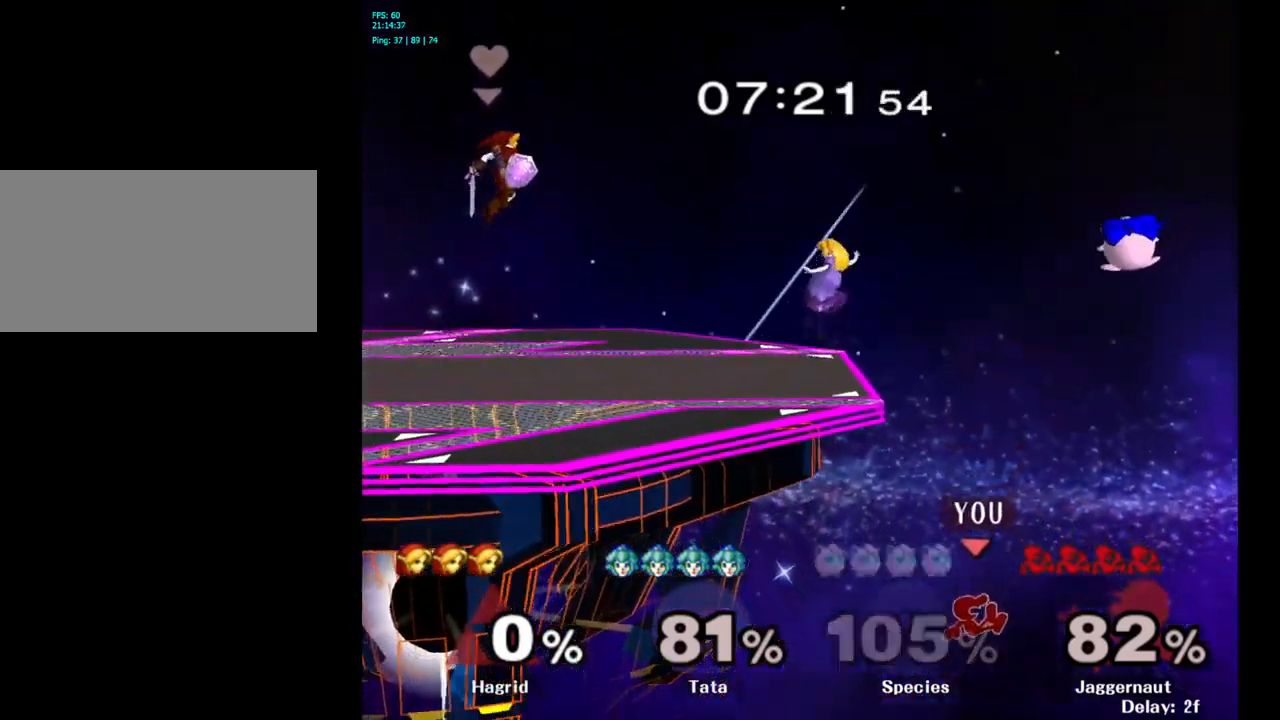
{"buttons": [], "left_stick": "up-left", "right_stick": "center", "events": [[83, "Y", "down"], [100, "left_stick", "up-left"], [150, "Y", "up"], [233, "B", "down"], [400, "B", "up"]]}
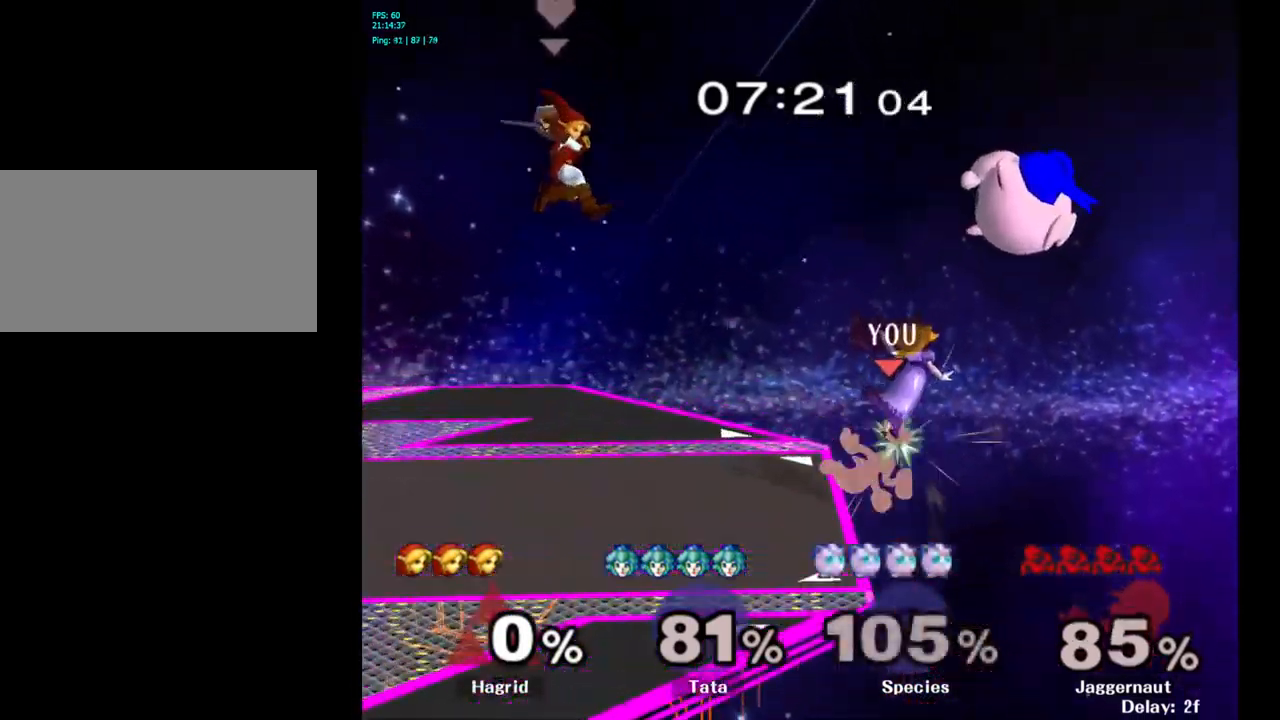
{"buttons": [], "left_stick": "up-left", "right_stick": "center", "events": []}
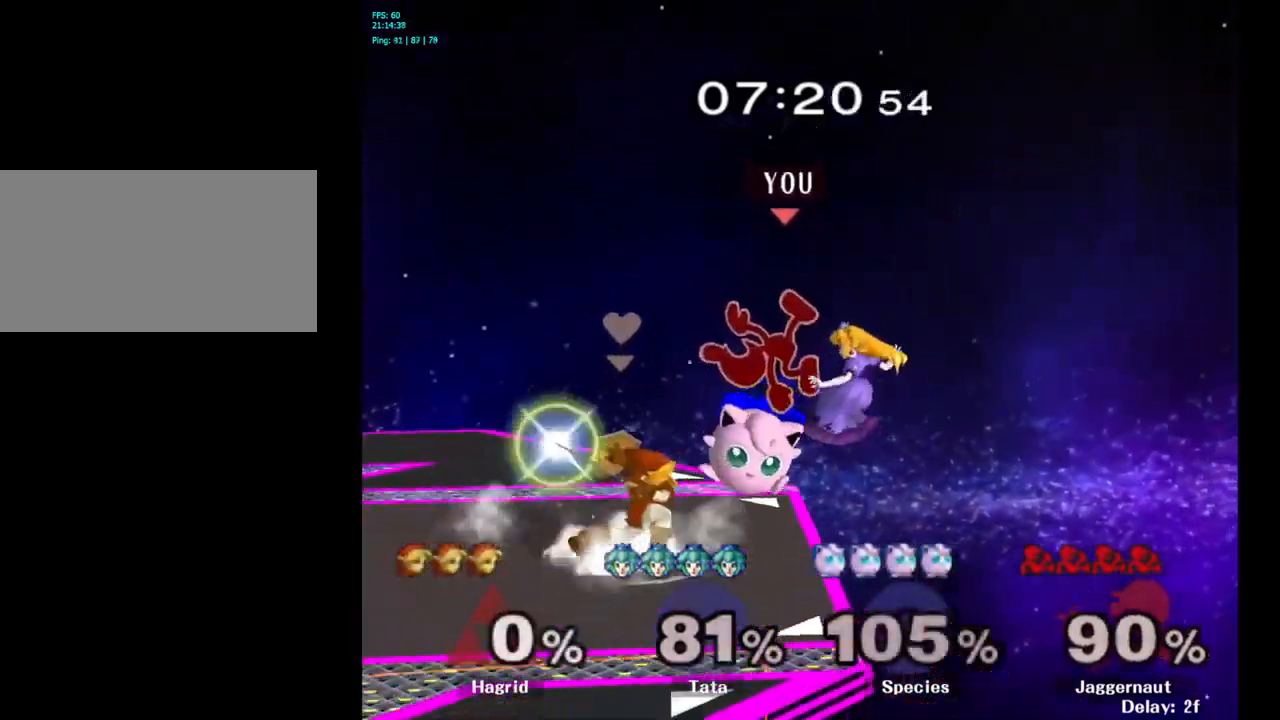
{"buttons": [], "left_stick": "left", "right_stick": "center", "events": [[67, "left_stick", "left"]]}
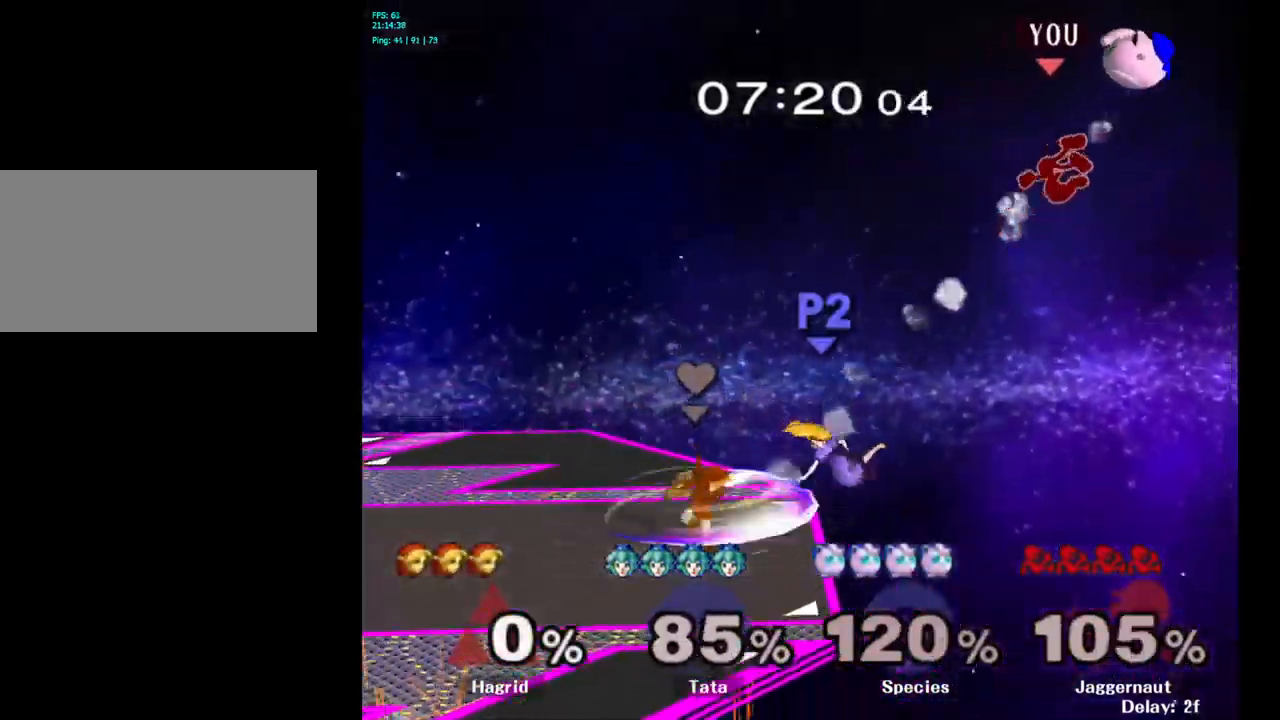
{"buttons": [], "left_stick": "left", "right_stick": "left", "events": [[500, "right_stick", "left"]]}
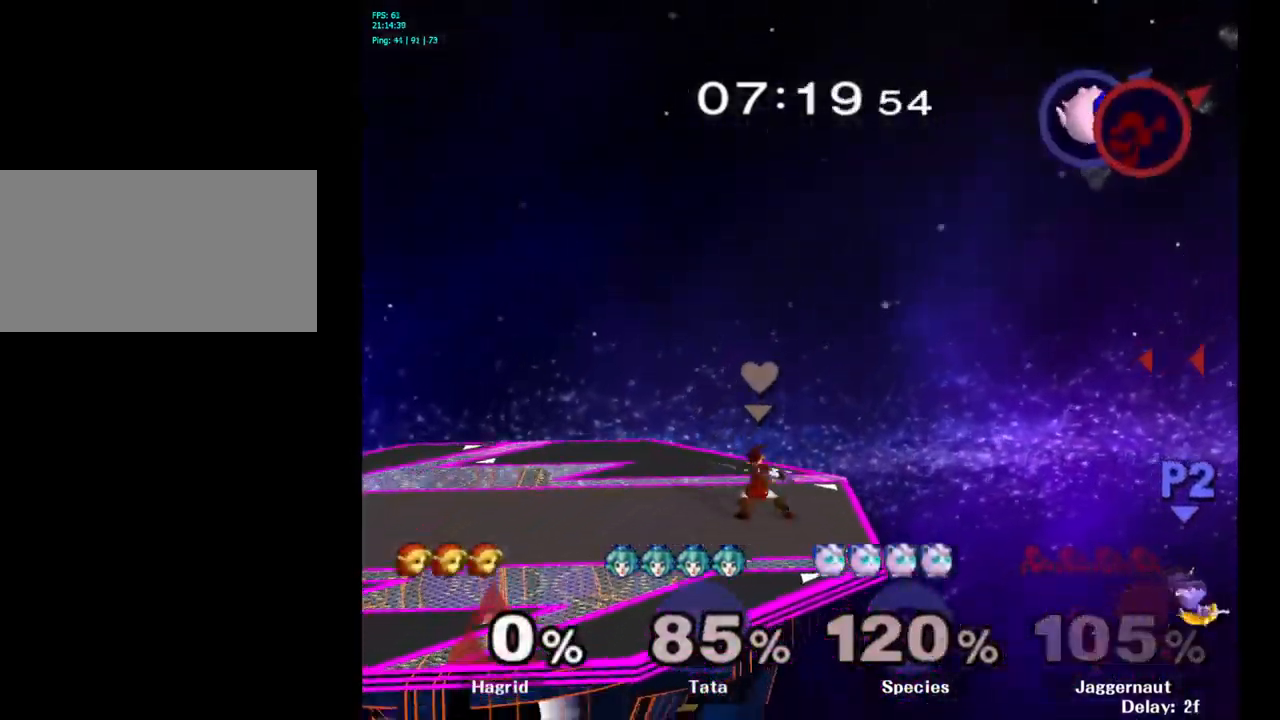
{"buttons": [], "left_stick": "left", "right_stick": "left", "events": [[117, "right_stick", "center"], [183, "right_stick", "left"], [300, "right_stick", "center"], [417, "right_stick", "left"]]}
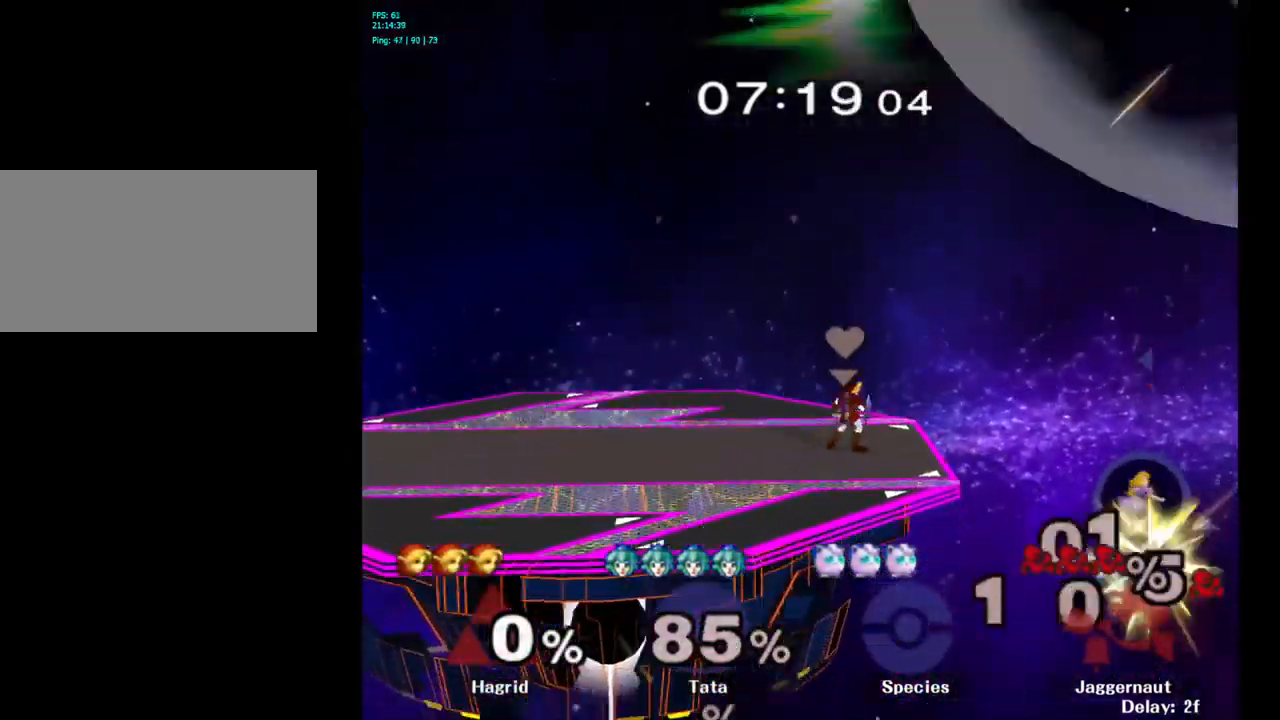
{"buttons": [], "left_stick": "left", "right_stick": "center", "events": [[17, "right_stick", "center"]]}
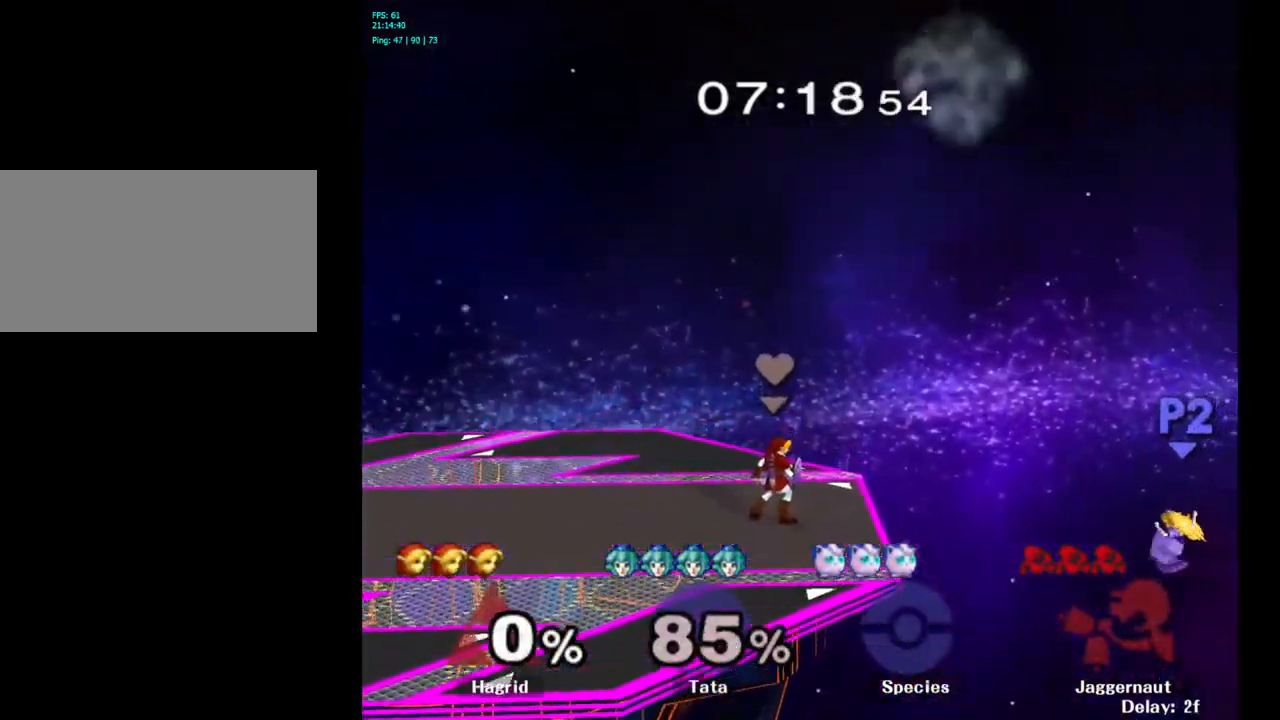
{"buttons": [], "left_stick": "center", "right_stick": "center", "events": [[50, "left_stick", "center"]]}
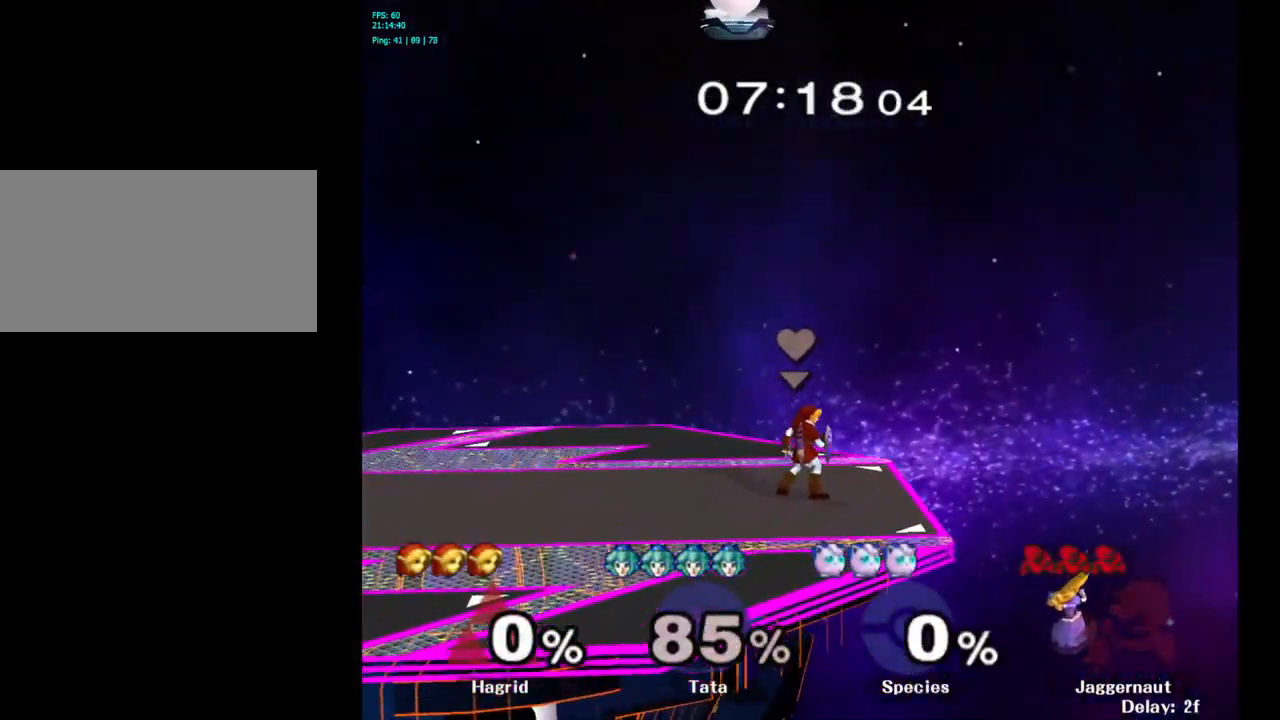
{"buttons": [], "left_stick": "center", "right_stick": "center", "events": []}
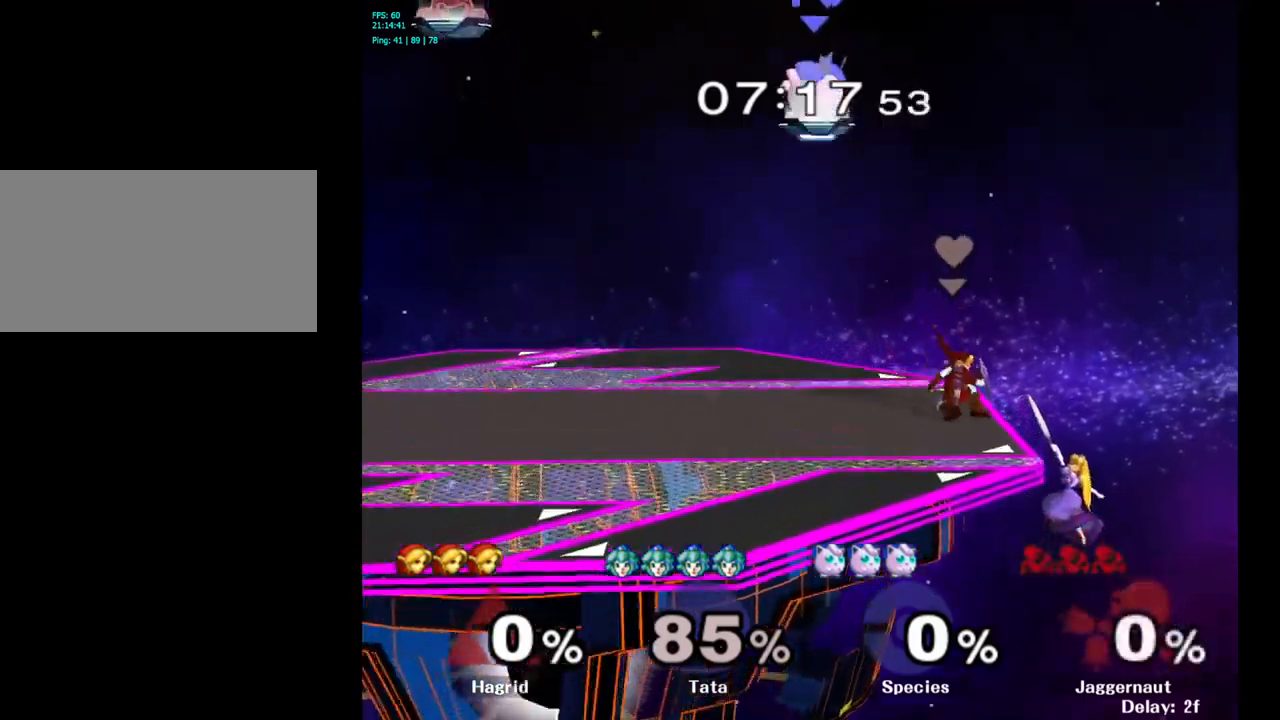
{"buttons": [], "left_stick": "center", "right_stick": "center", "events": []}
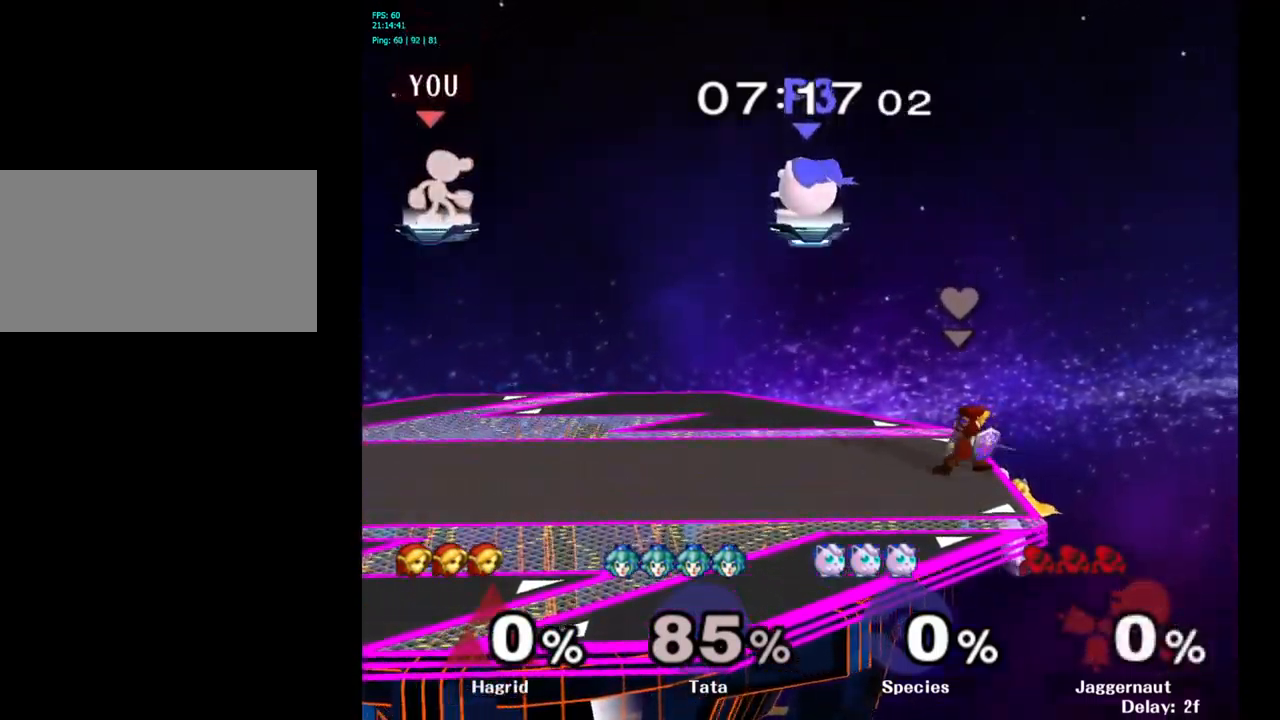
{"buttons": [], "left_stick": "right", "right_stick": "center", "events": [[450, "left_stick", "right"]]}
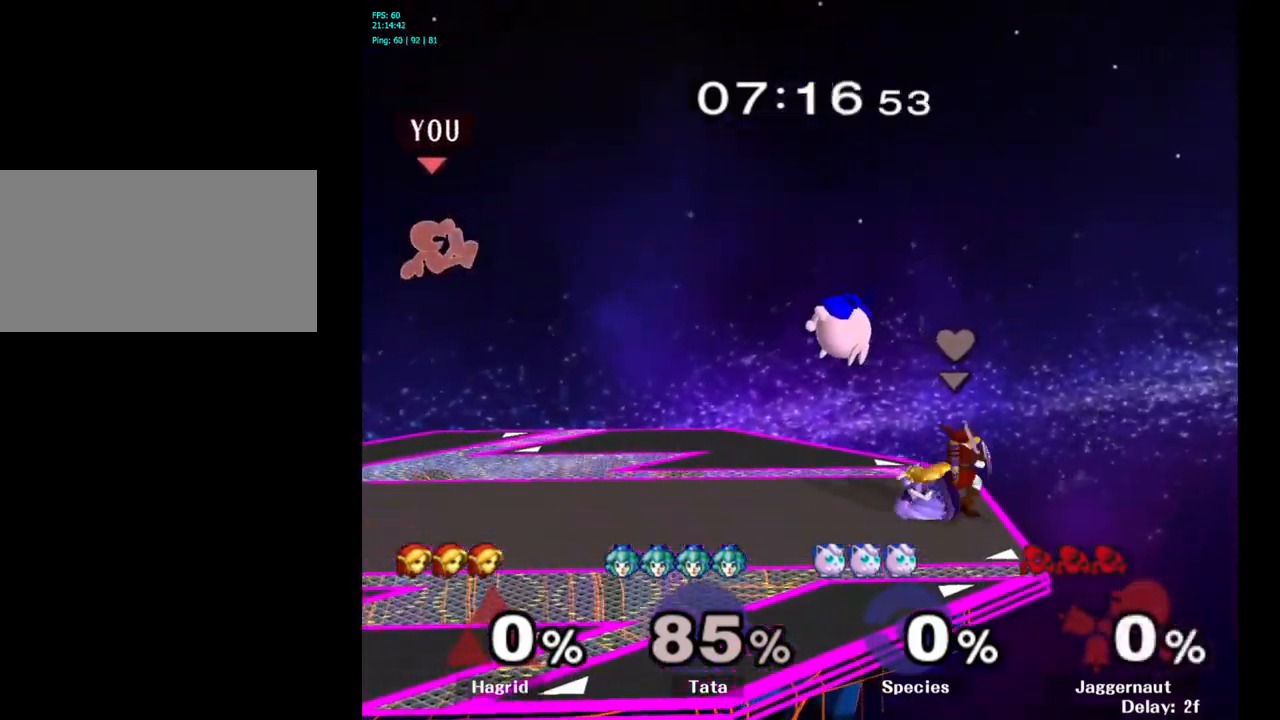
{"buttons": [], "left_stick": "down", "right_stick": "center", "events": [[467, "left_stick", "down"]]}
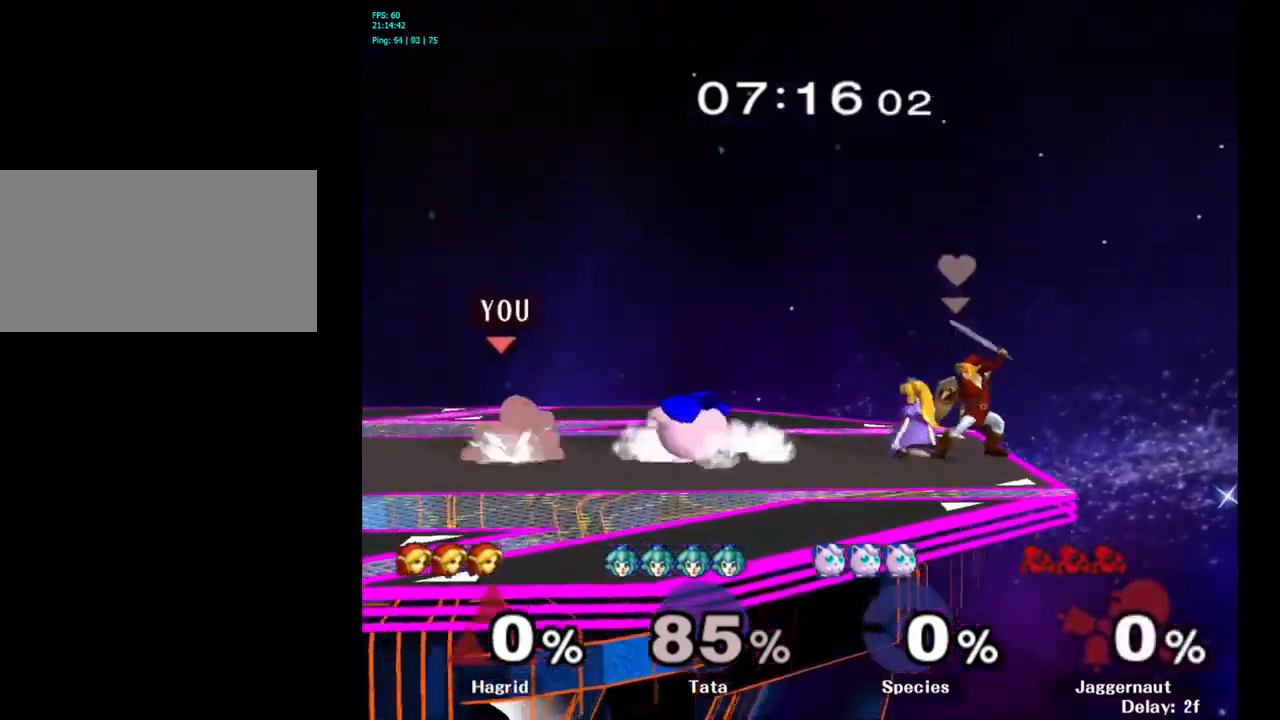
{"buttons": [], "left_stick": "center", "right_stick": "center", "events": [[117, "left_stick", "center"], [183, "left_stick", "down"], [200, "A", "down"], [283, "left_stick", "center"], [317, "A", "up"]]}
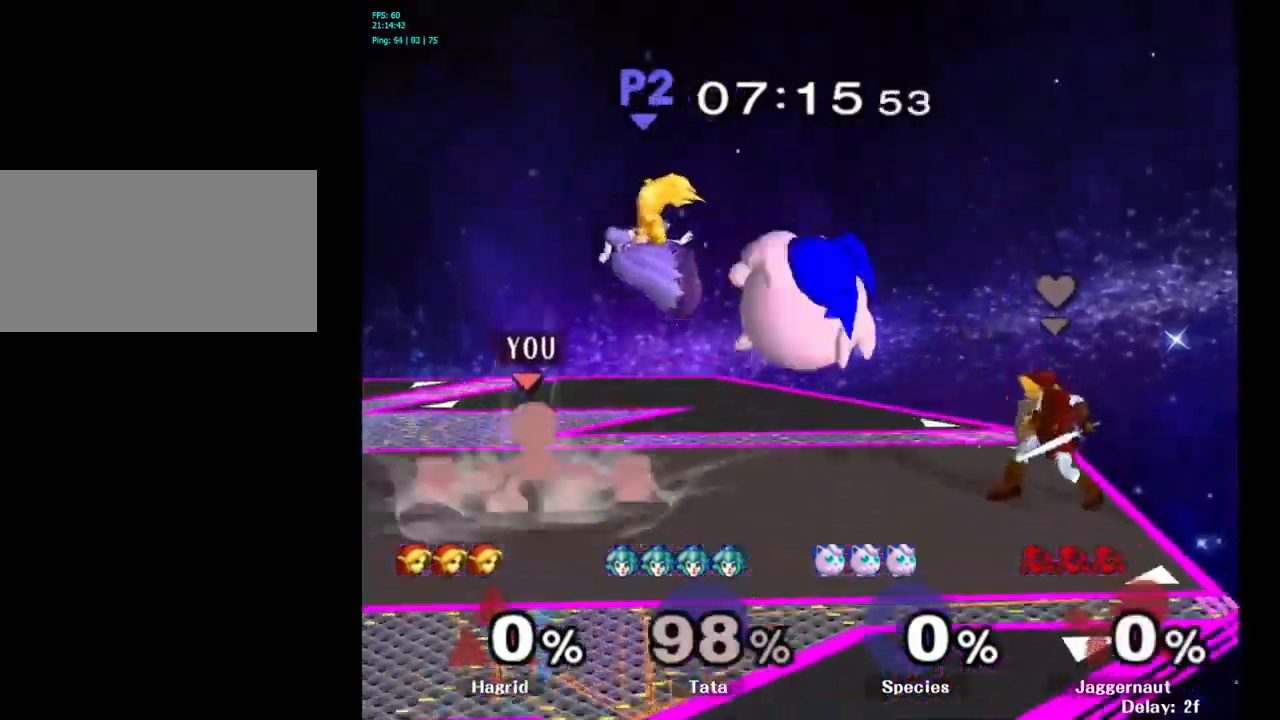
{"buttons": [], "left_stick": "left", "right_stick": "center", "events": [[383, "left_stick", "left"], [417, "Y", "down"], [450, "Y", "up"]]}
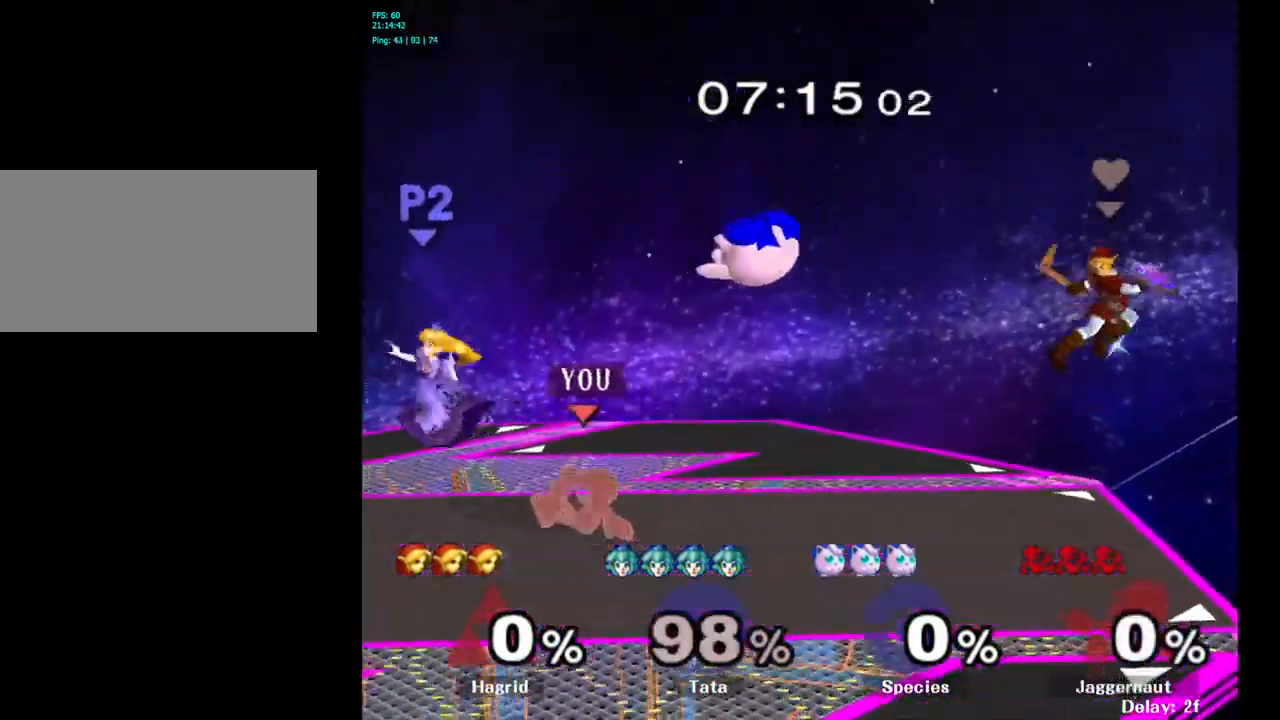
{"buttons": ["R1"], "left_stick": "down-left", "right_stick": "center", "events": [[33, "A", "down"], [117, "A", "up"], [433, "R1", "down"], [467, "left_stick", "down-left"]]}
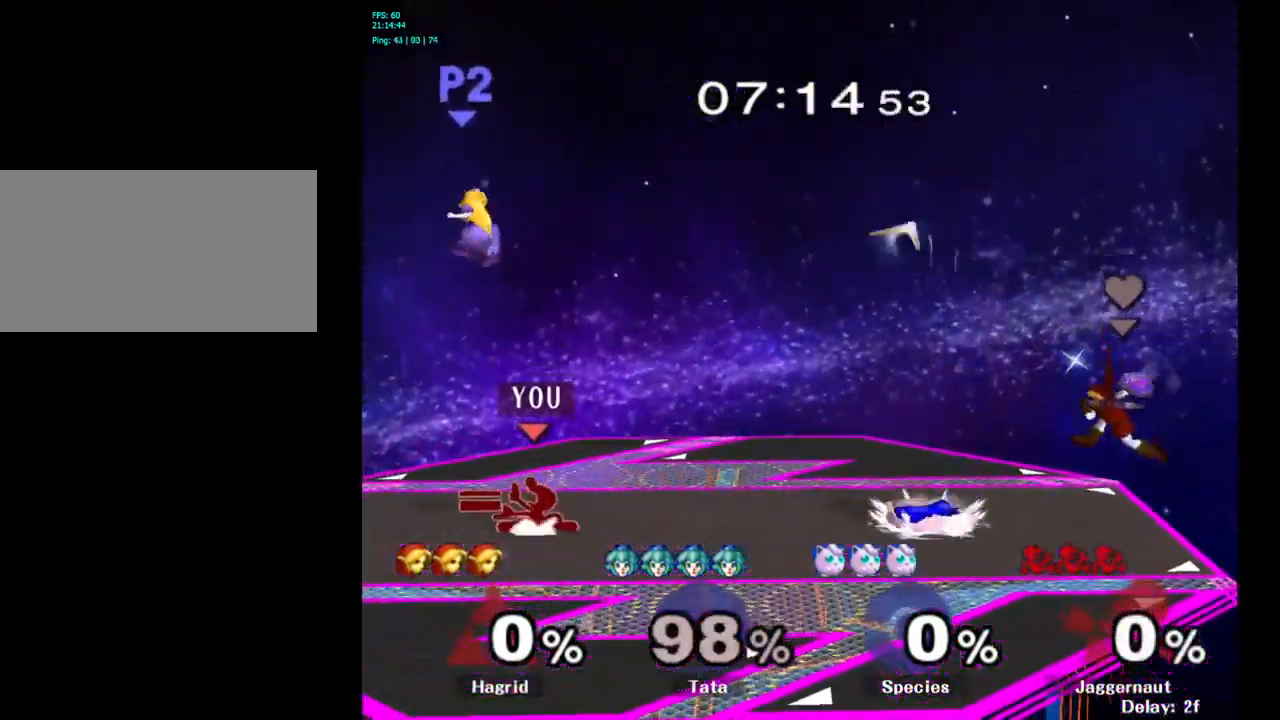
{"buttons": [], "left_stick": "up", "right_stick": "center", "events": [[83, "R1", "up"], [117, "left_stick", "center"], [283, "left_stick", "up"]]}
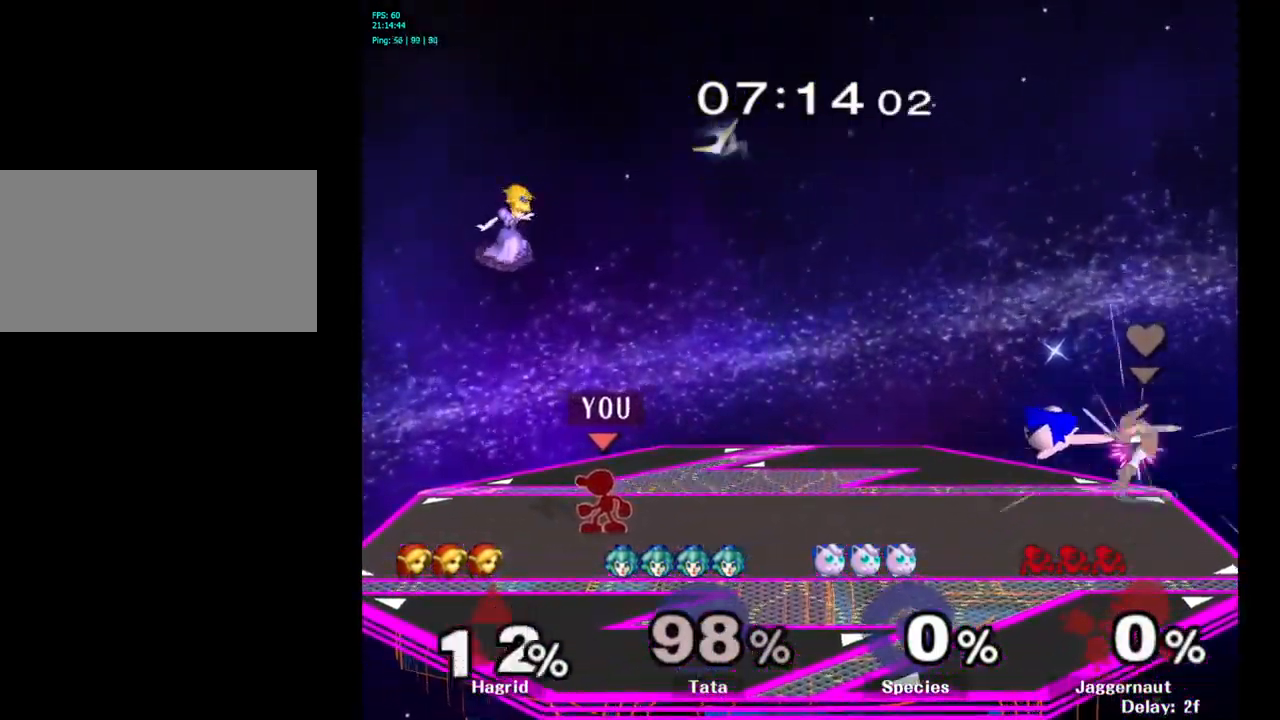
{"buttons": [], "left_stick": "up", "right_stick": "center", "events": [[50, "A", "down"], [183, "A", "up"]]}
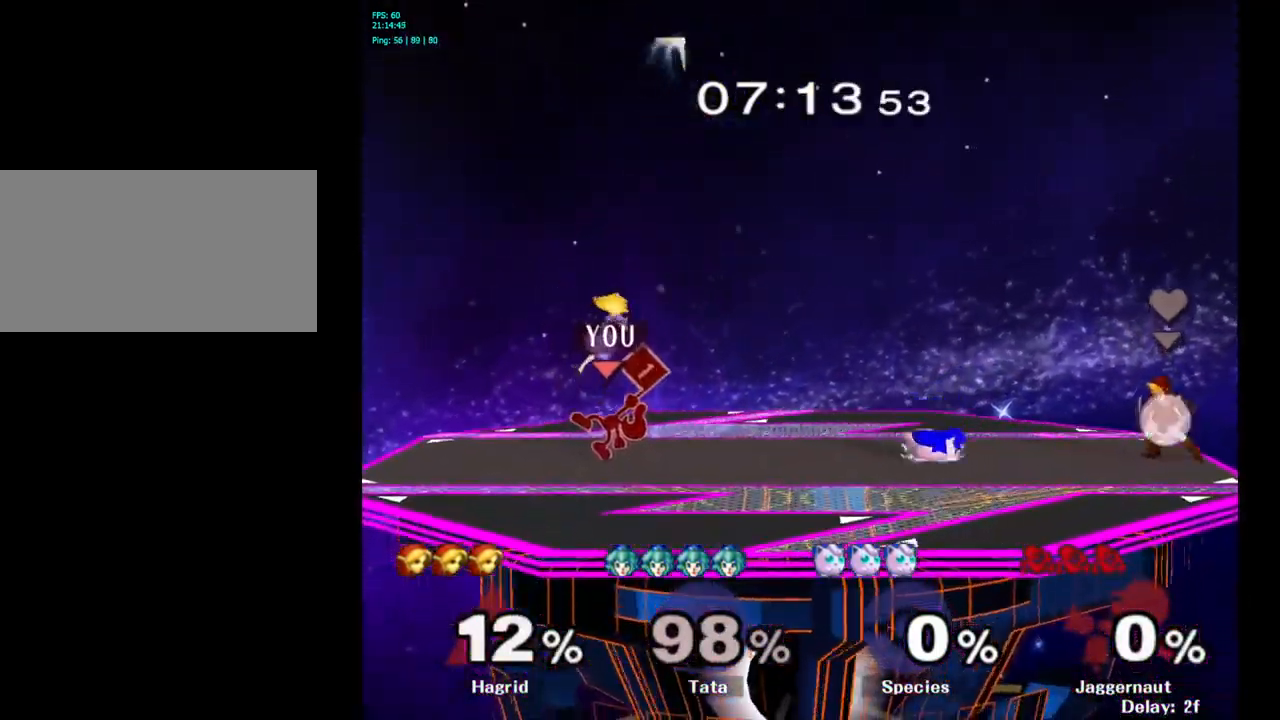
{"buttons": [], "left_stick": "center", "right_stick": "center", "events": [[250, "left_stick", "center"], [283, "A", "down"], [367, "A", "up"]]}
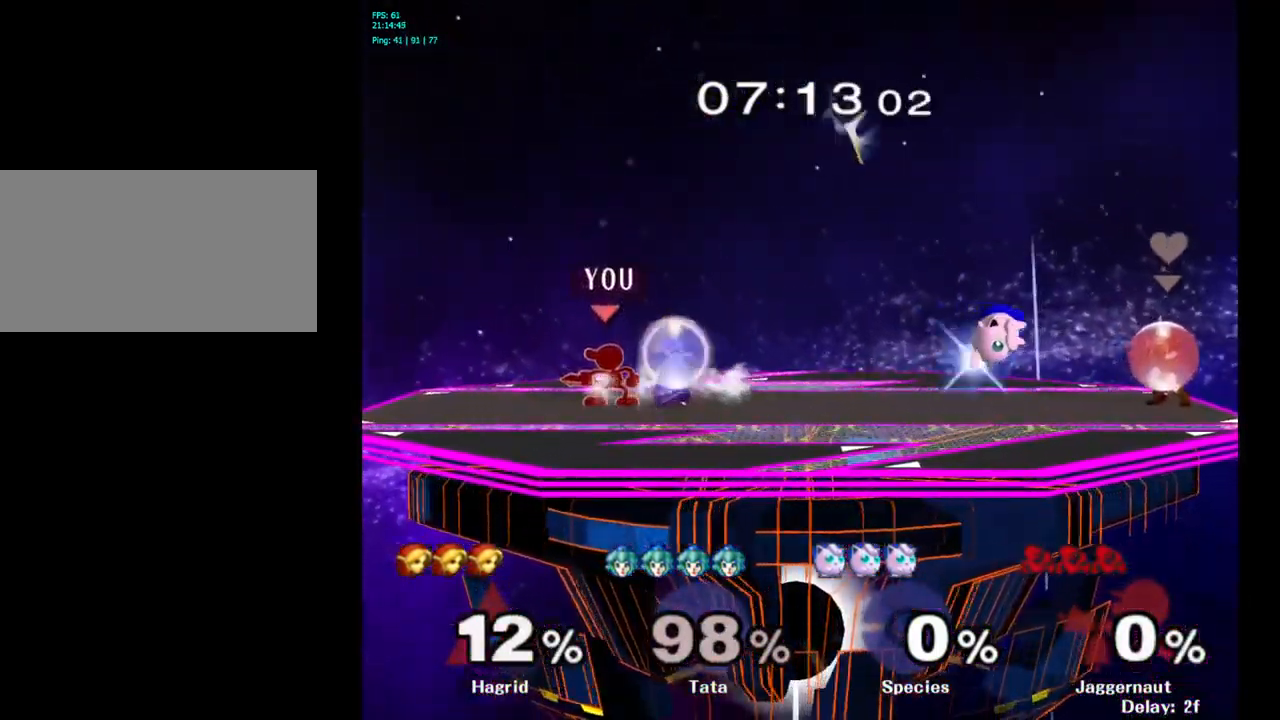
{"buttons": ["A"], "left_stick": "right", "right_stick": "center", "events": [[133, "left_stick", "left"], [317, "Y", "down"], [334, "left_stick", "right"], [350, "Y", "up"], [450, "A", "down"]]}
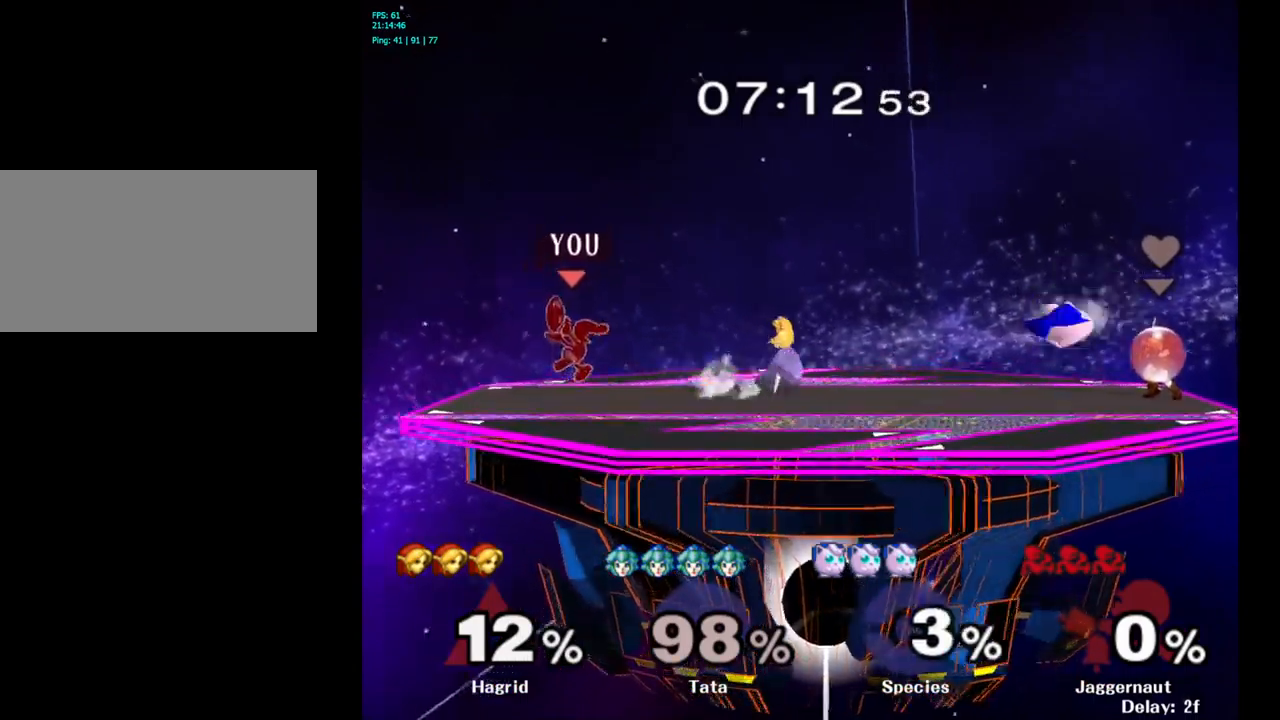
{"buttons": [], "left_stick": "center", "right_stick": "center", "events": [[67, "A", "up"], [250, "left_stick", "center"], [334, "R1", "down"], [367, "left_stick", "down-left"], [467, "R1", "up"], [500, "left_stick", "center"]]}
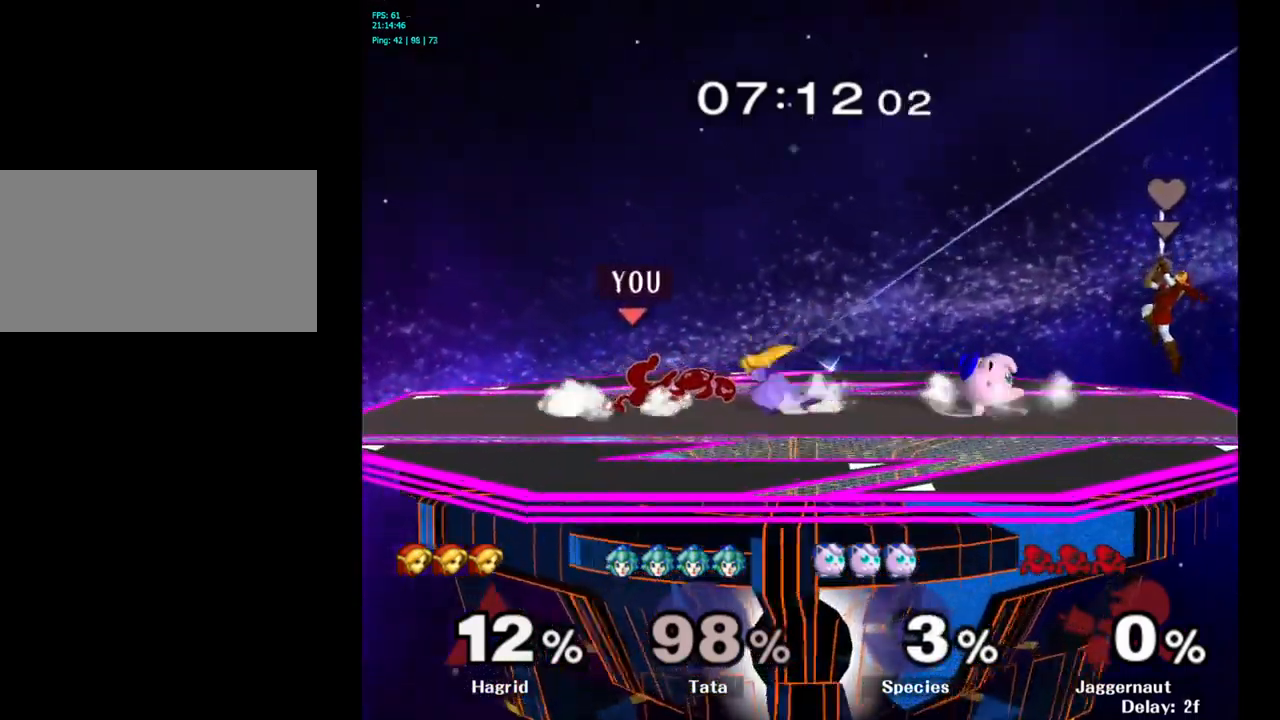
{"buttons": [], "left_stick": "center", "right_stick": "center", "events": [[184, "left_stick", "left"], [467, "left_stick", "center"]]}
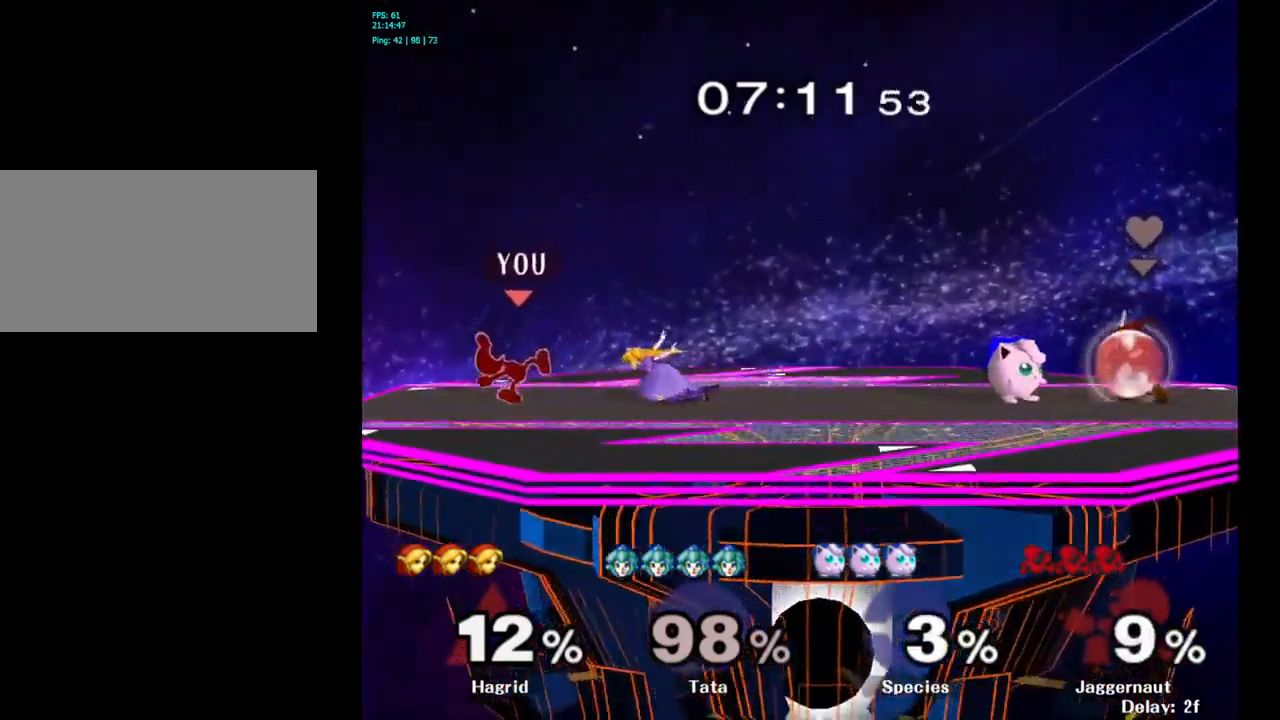
{"buttons": [], "left_stick": "center", "right_stick": "center", "events": [[84, "R1", "down"], [350, "R1", "up"]]}
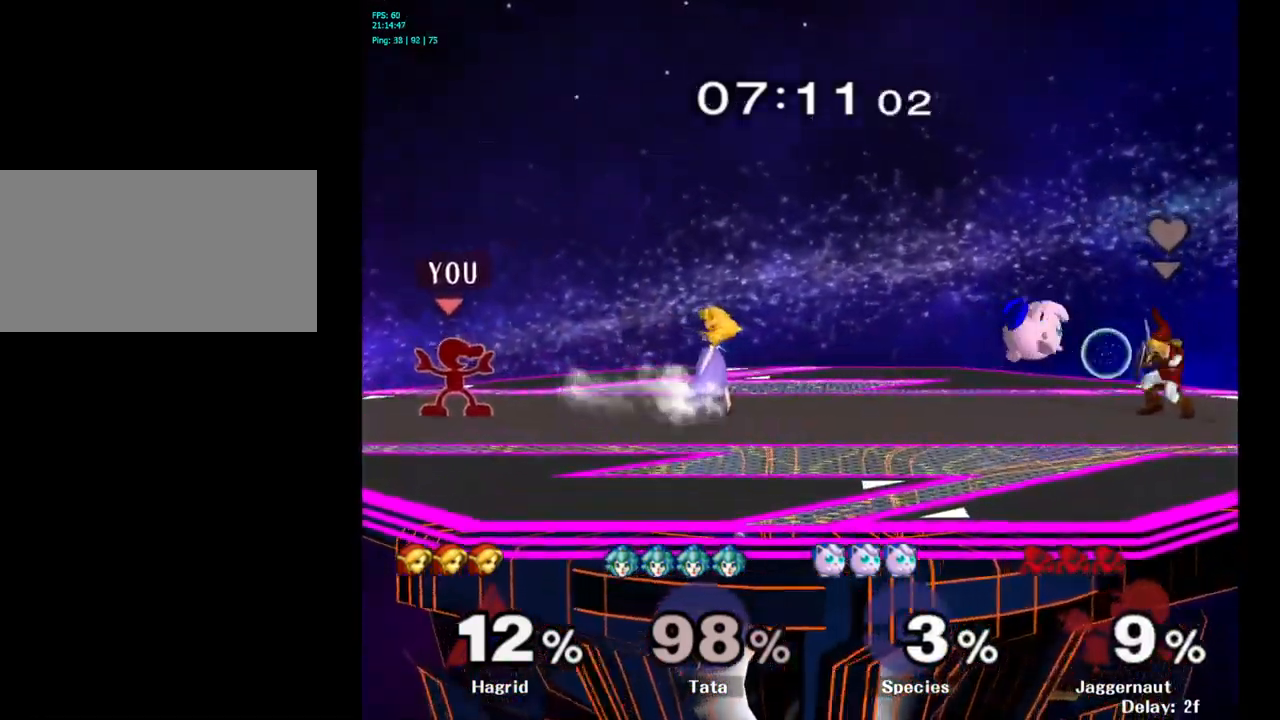
{"buttons": [], "left_stick": "right", "right_stick": "center", "events": [[34, "Y", "down"], [67, "left_stick", "down-left"], [100, "R1", "down"], [150, "Y", "up"], [184, "R1", "up"], [200, "left_stick", "center"], [350, "left_stick", "right"]]}